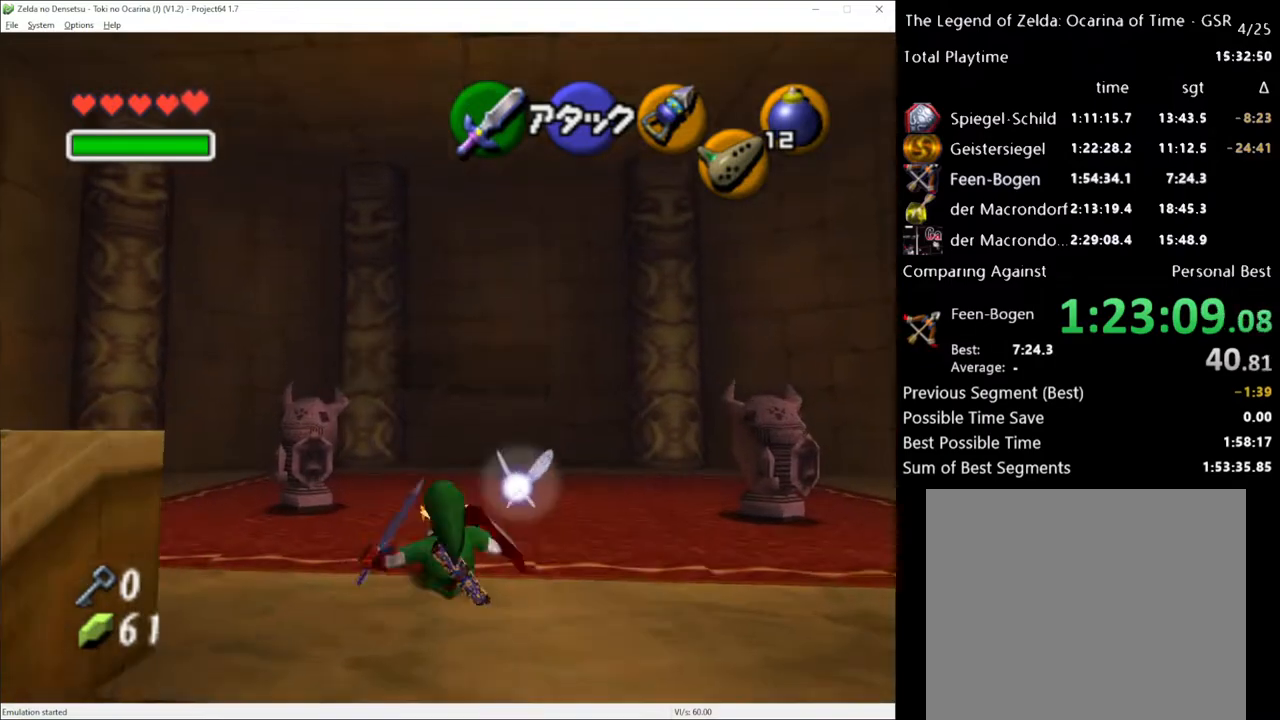
Gameplay with a controller (Xbox layout); each line is a JSON object with the inputs held at the frame after it. "events" lists button and stick changes between this image and that frame as [ms after this image, input, new state], when the widget could be followed in between. Not read: L3 R3.
{"buttons": ["X"], "left_stick": "up", "right_stick": "center", "events": [[400, "X", "down"]]}
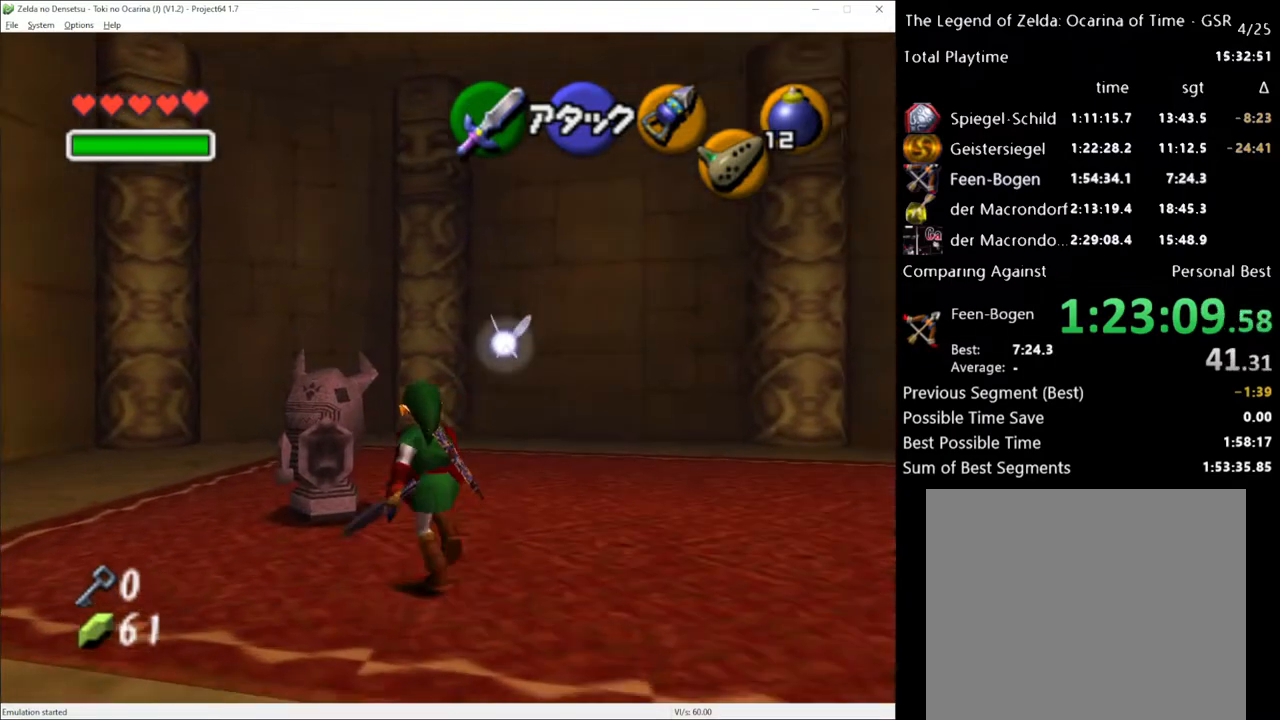
{"buttons": [], "left_stick": "right", "right_stick": "center", "events": [[33, "X", "up"], [317, "left_stick", "right"]]}
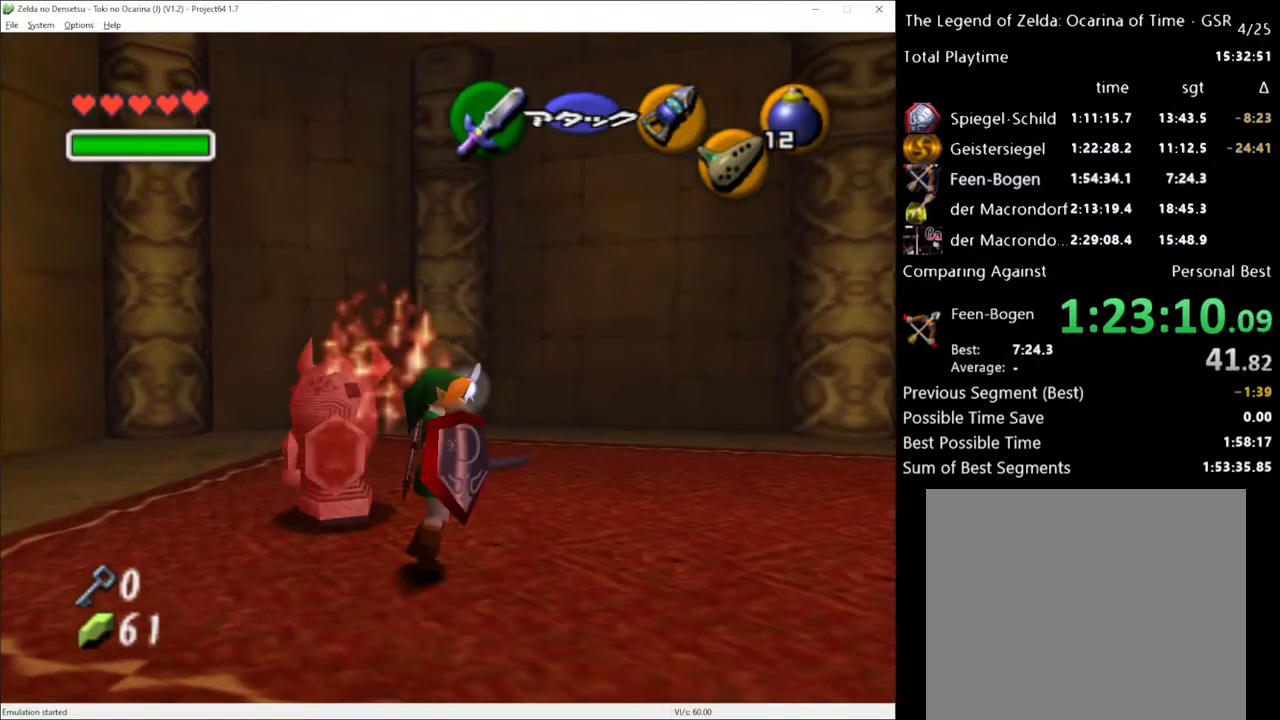
{"buttons": [], "left_stick": "up-right", "right_stick": "center", "events": [[317, "left_stick", "up-right"]]}
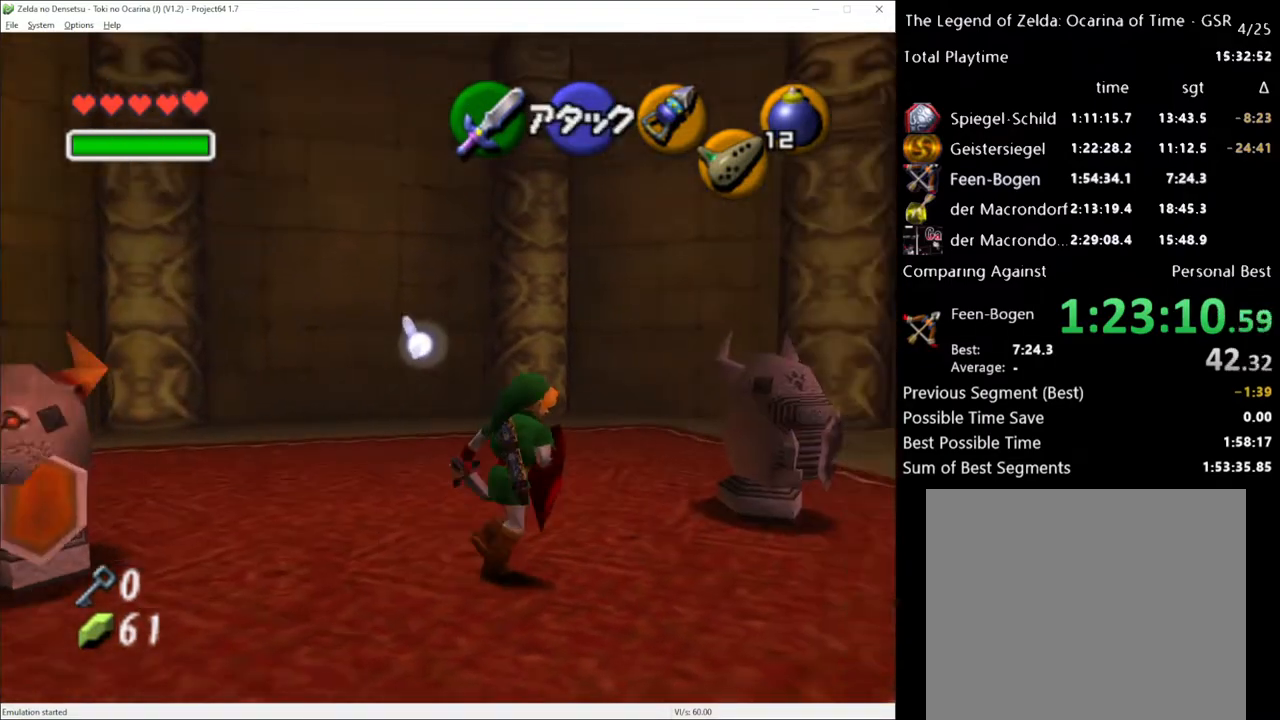
{"buttons": [], "left_stick": "left", "right_stick": "center", "events": [[67, "X", "down"], [183, "X", "up"], [383, "left_stick", "center"], [500, "left_stick", "left"]]}
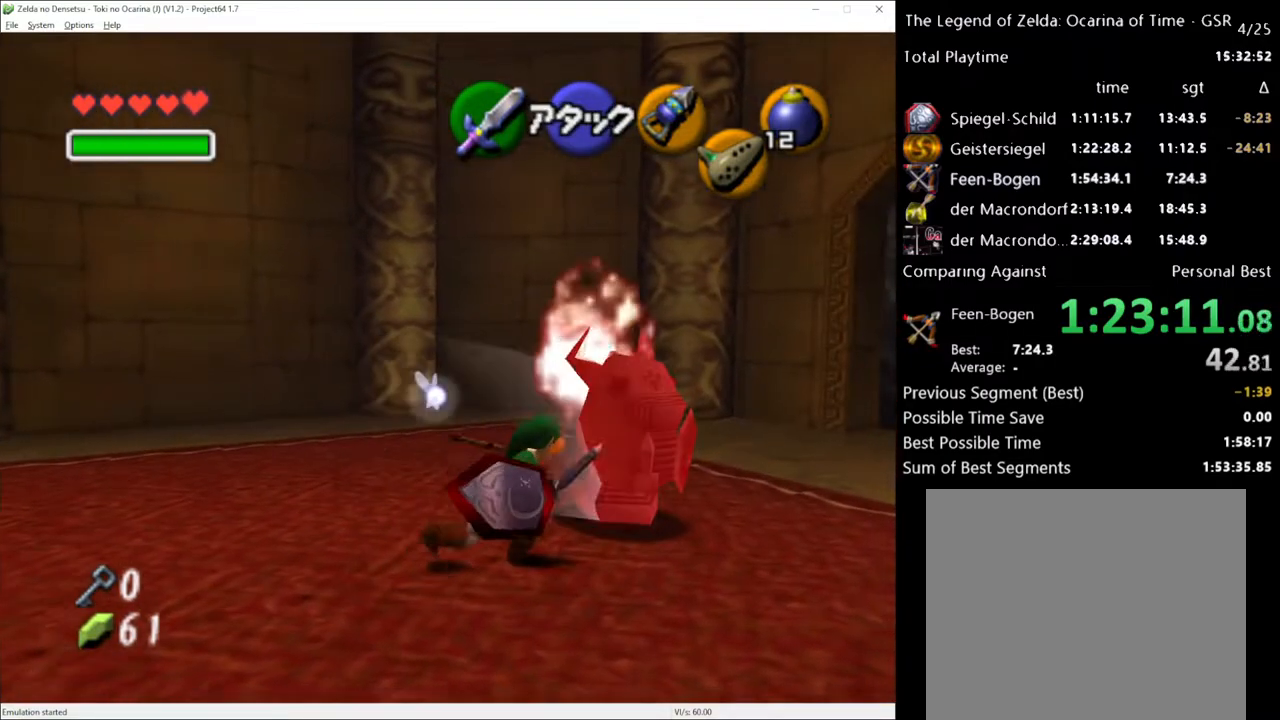
{"buttons": [], "left_stick": "up", "right_stick": "center", "events": [[67, "left_stick", "down-left"], [417, "left_stick", "down-right"], [500, "left_stick", "up"]]}
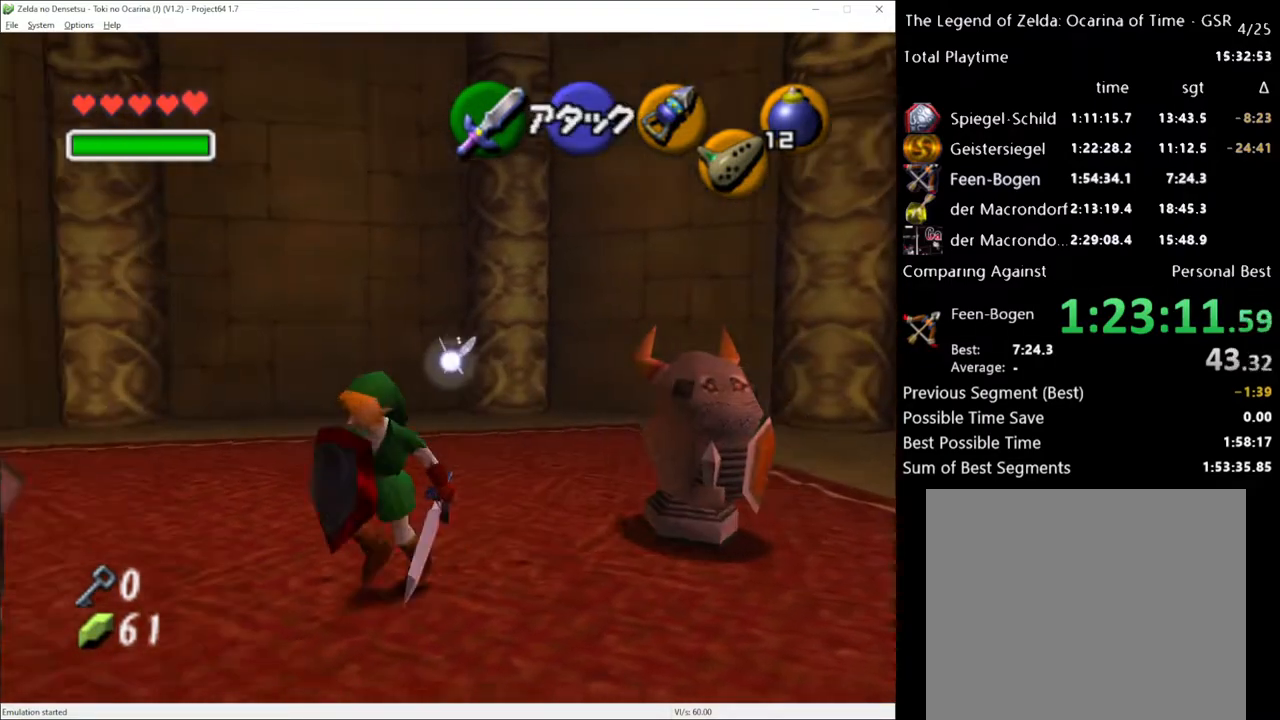
{"buttons": [], "left_stick": "center", "right_stick": "center", "events": [[133, "left_stick", "down"], [167, "X", "down"], [217, "left_stick", "center"], [250, "X", "up"]]}
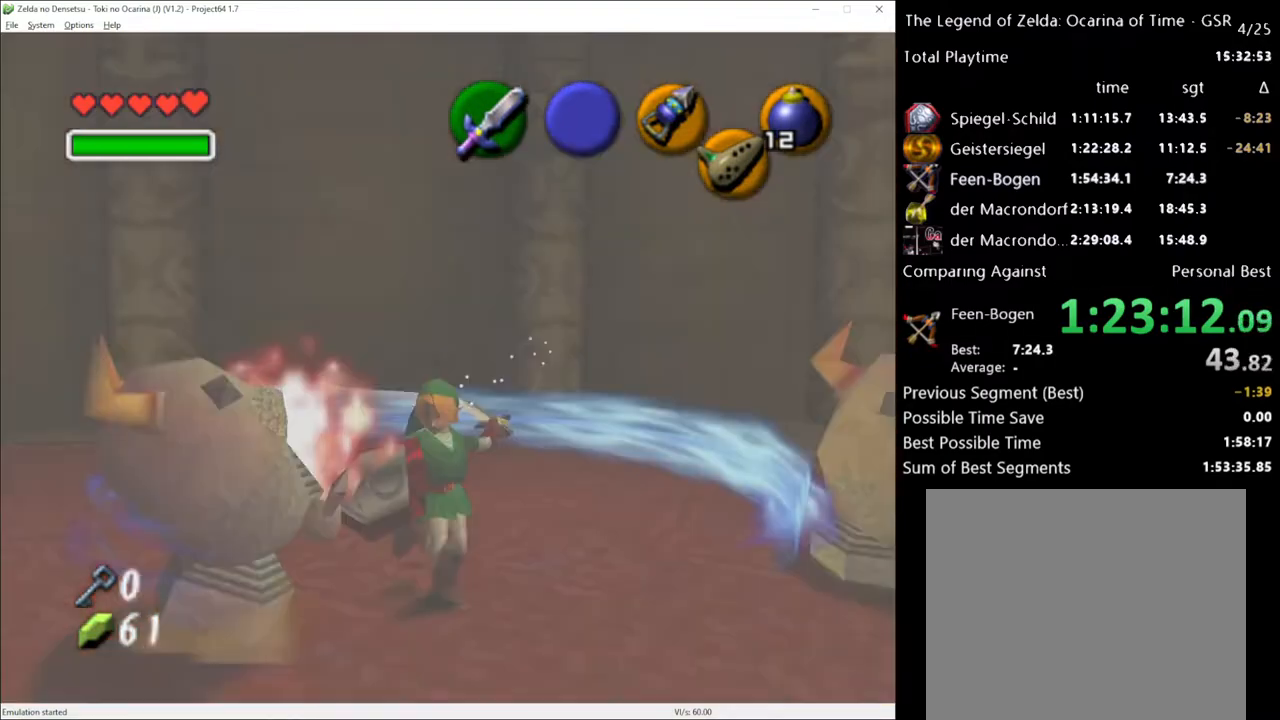
{"buttons": [], "left_stick": "up-right", "right_stick": "center", "events": [[467, "left_stick", "up-right"]]}
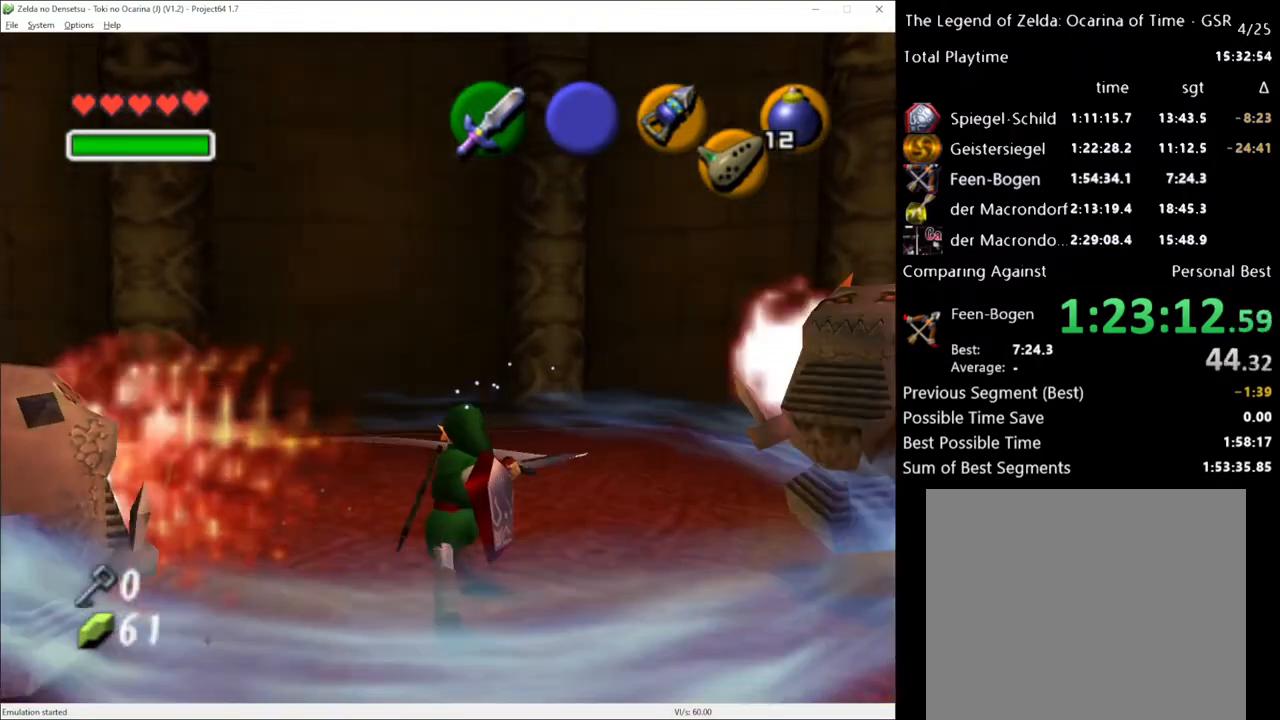
{"buttons": ["A"], "left_stick": "up", "right_stick": "center", "events": [[133, "left_stick", "up"], [433, "A", "down"]]}
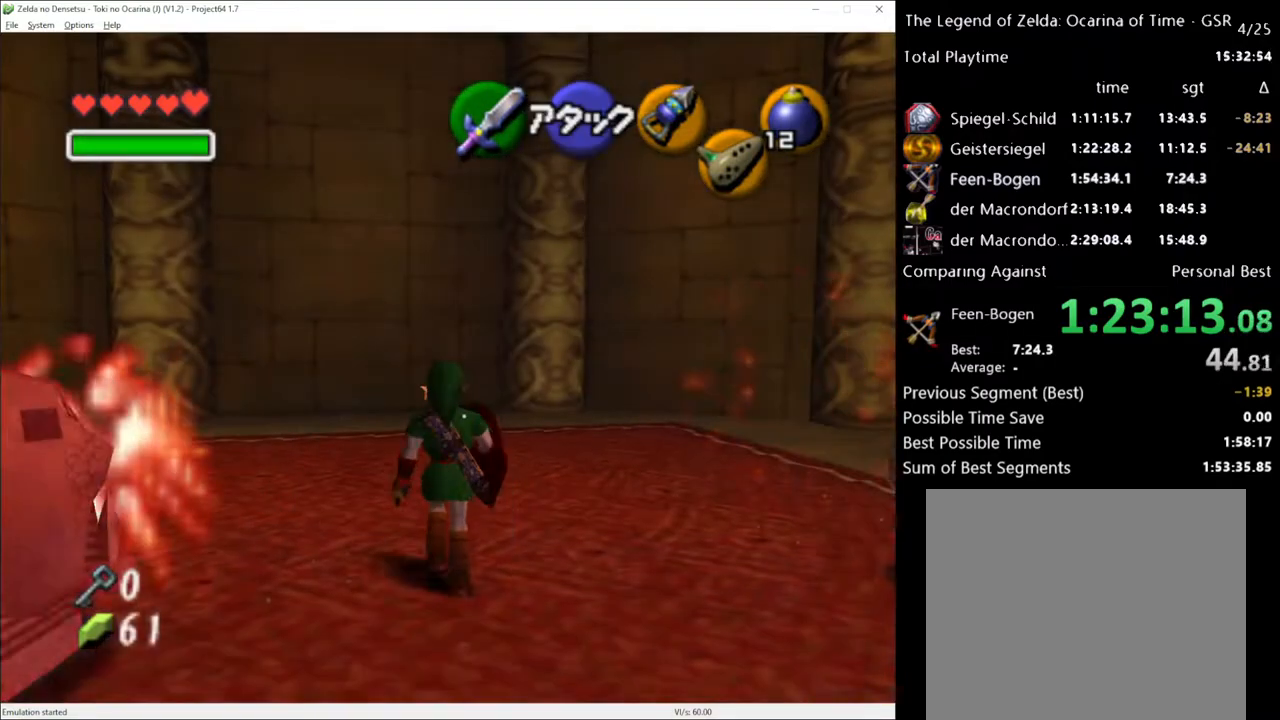
{"buttons": [], "left_stick": "up", "right_stick": "center", "events": [[67, "A", "up"]]}
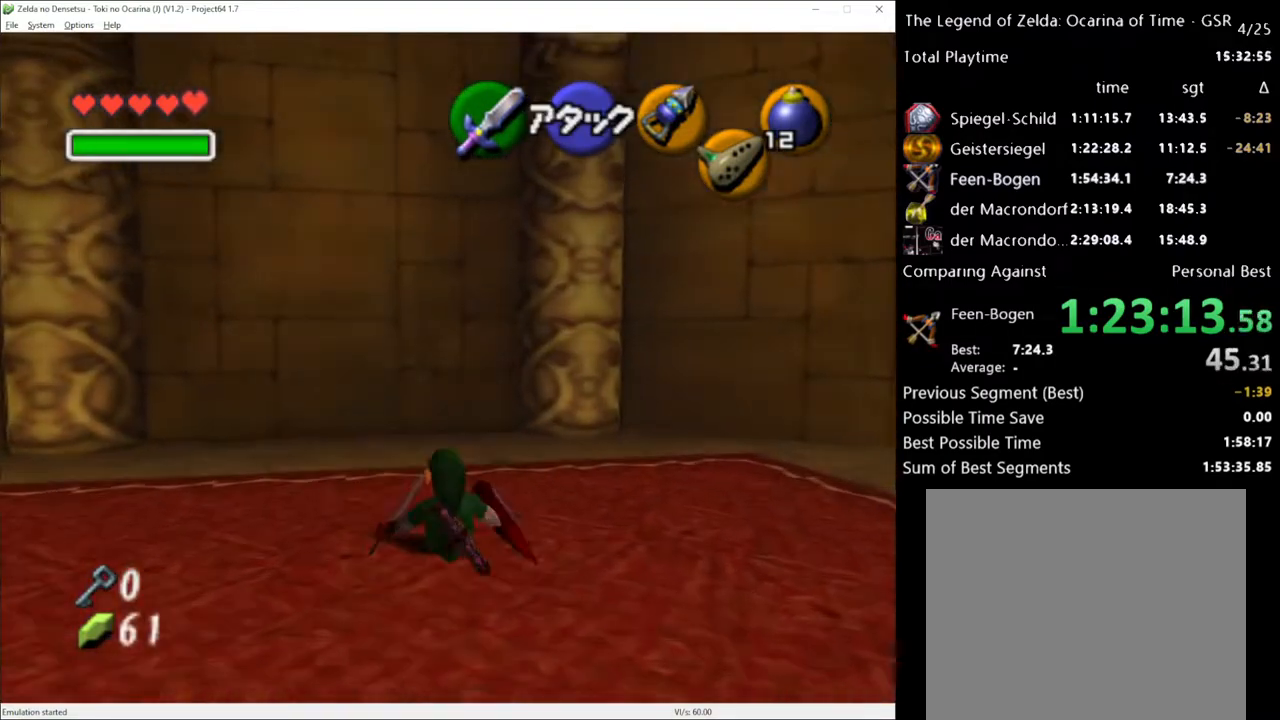
{"buttons": [], "left_stick": "up", "right_stick": "center", "events": [[133, "A", "down"], [250, "A", "up"]]}
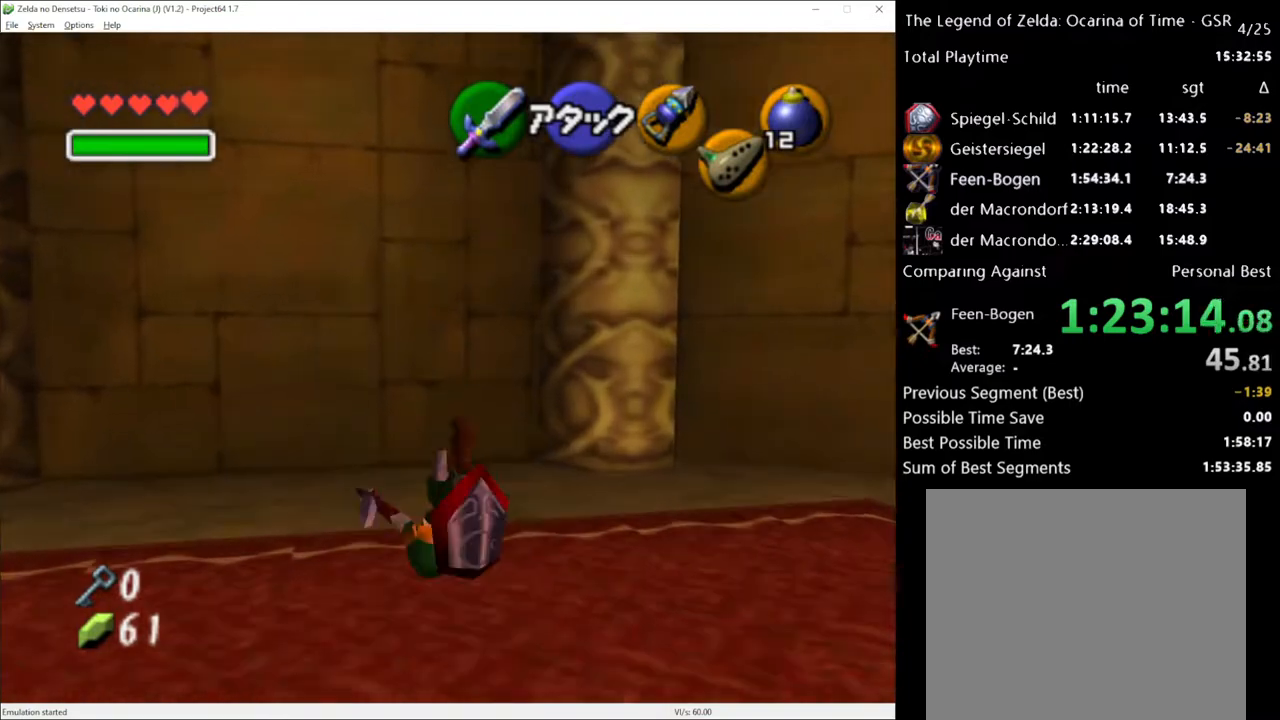
{"buttons": ["L1", "R2"], "left_stick": "center", "right_stick": "center", "events": [[167, "left_stick", "center"], [217, "left_stick", "down"], [350, "L1", "down"], [367, "R2", "down"], [367, "left_stick", "center"]]}
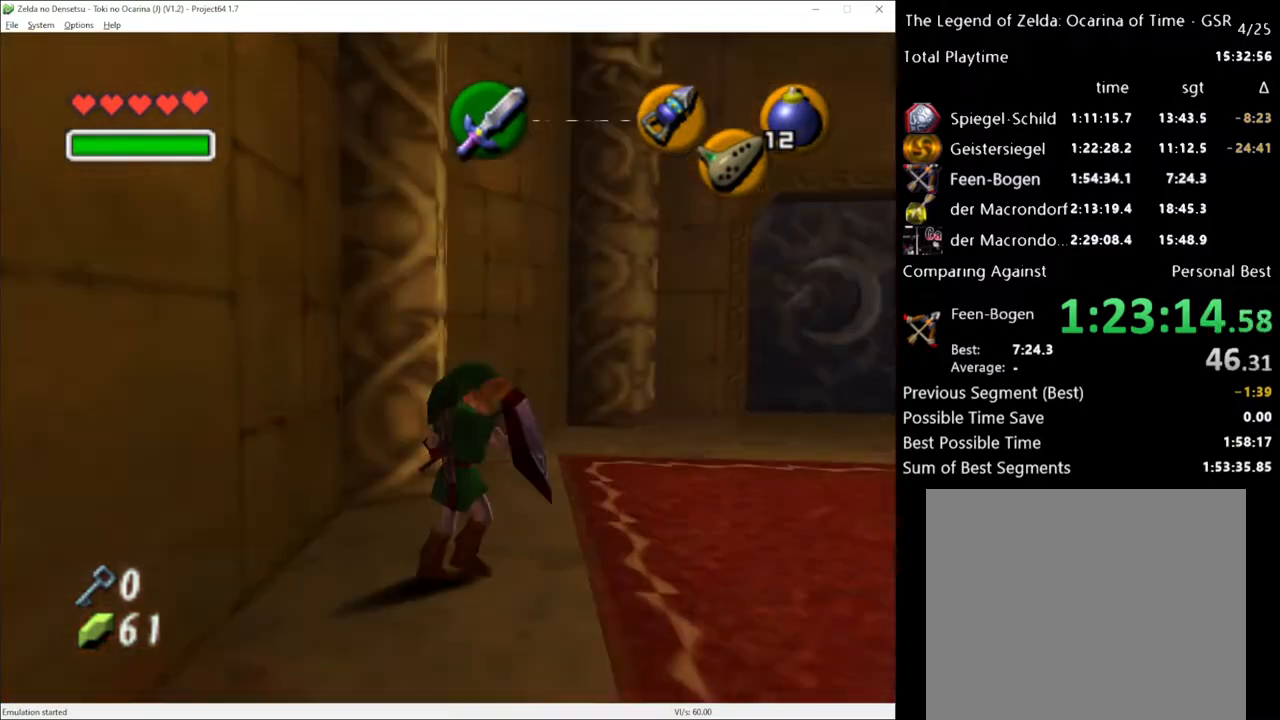
{"buttons": ["L1", "R2"], "left_stick": "center", "right_stick": "center", "events": []}
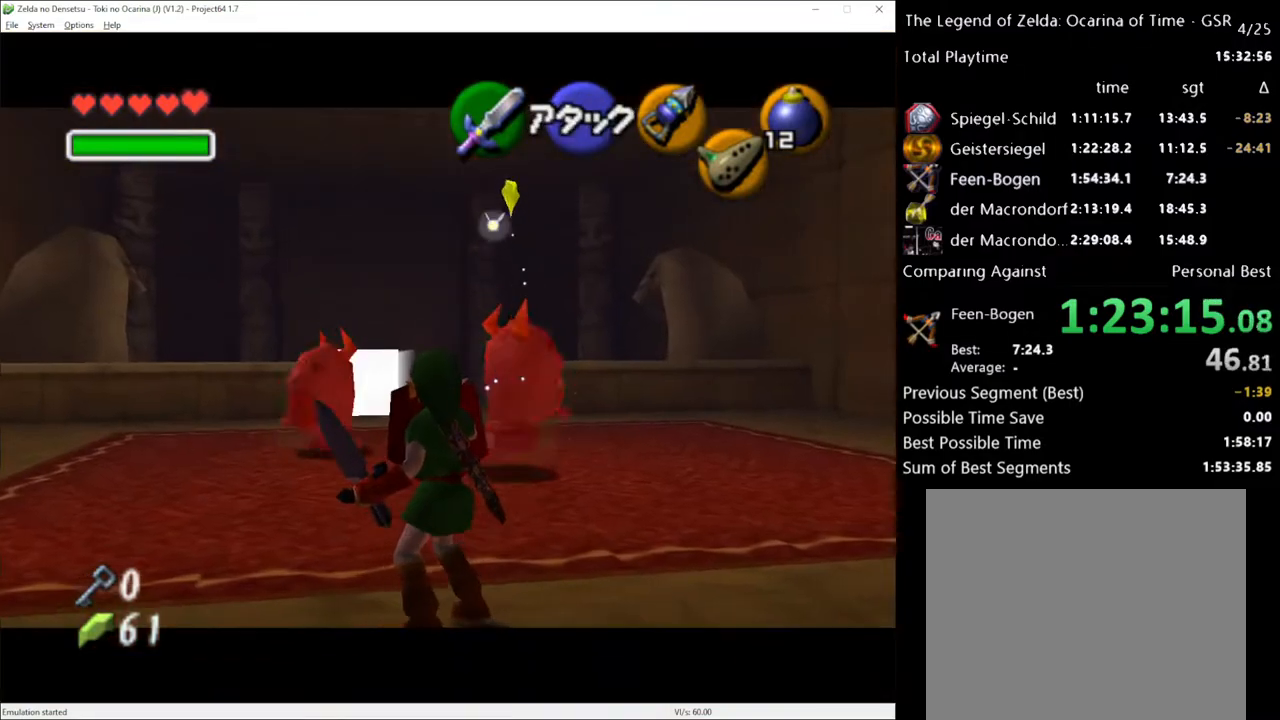
{"buttons": ["L1", "R2"], "left_stick": "center", "right_stick": "center", "events": []}
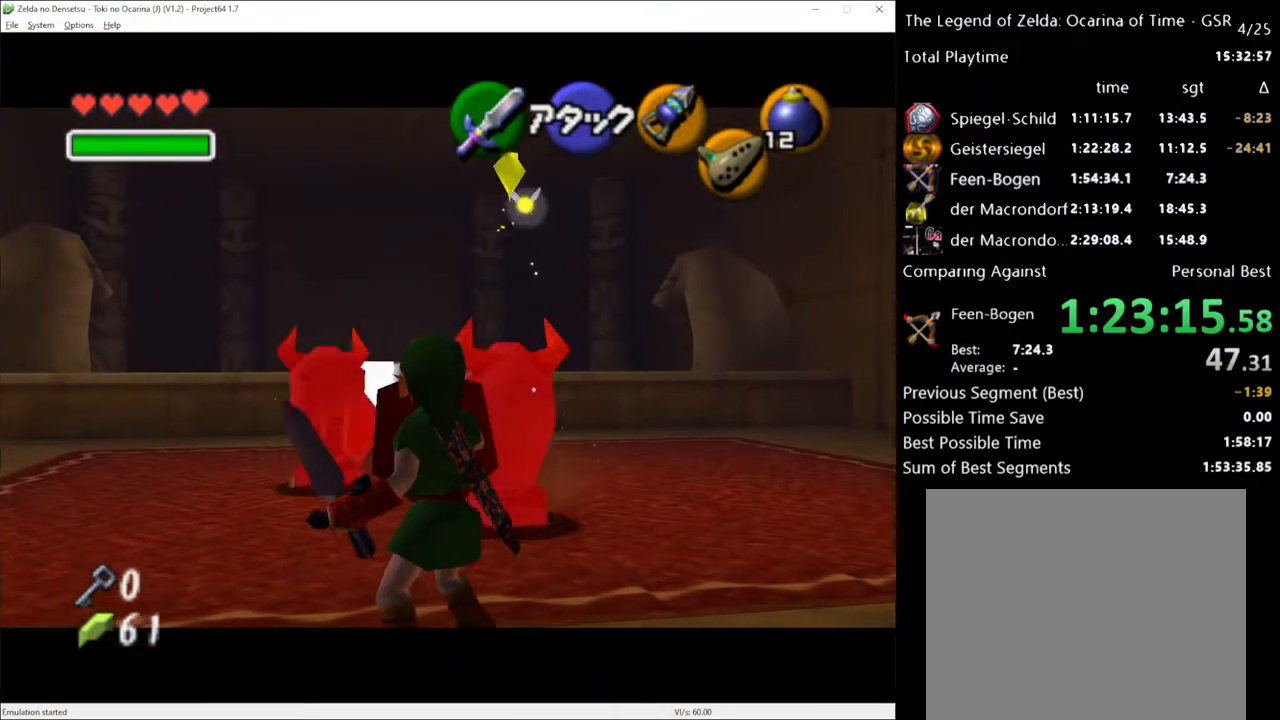
{"buttons": ["L1", "R2"], "left_stick": "center", "right_stick": "center", "events": []}
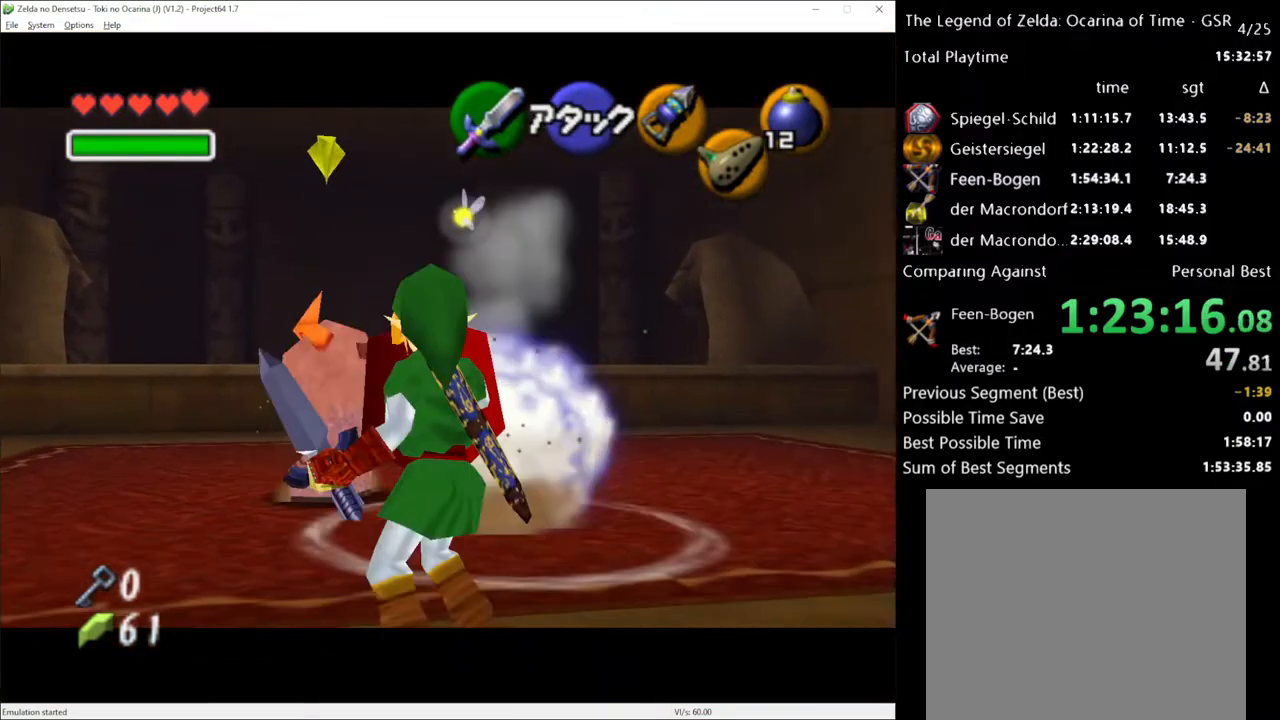
{"buttons": ["L1", "R2"], "left_stick": "center", "right_stick": "center", "events": []}
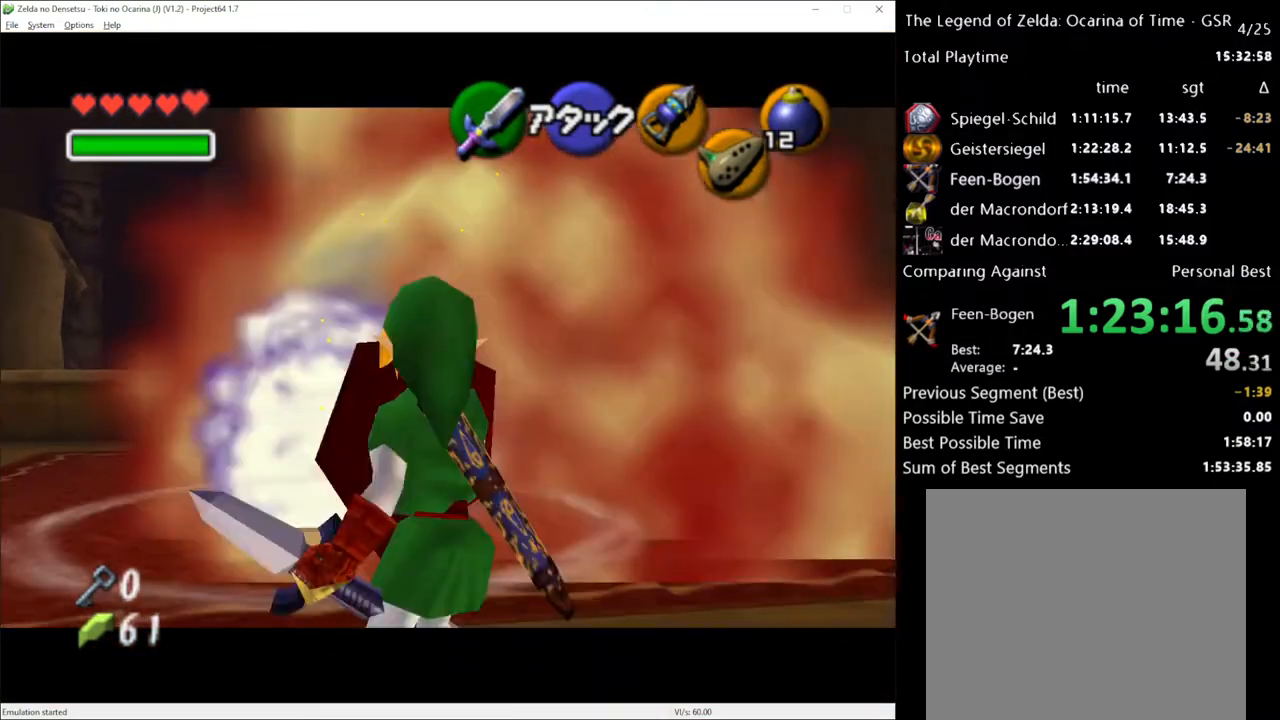
{"buttons": ["L1", "R2"], "left_stick": "center", "right_stick": "center", "events": []}
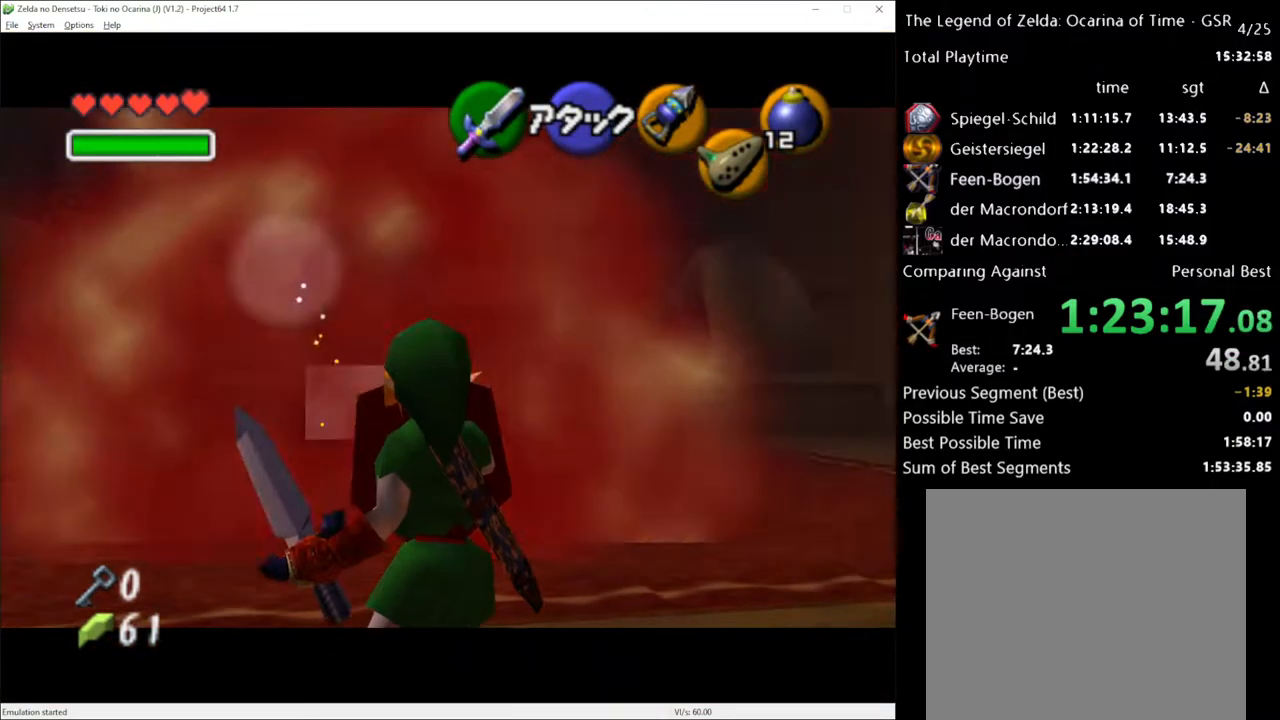
{"buttons": [], "left_stick": "up", "right_stick": "center", "events": [[33, "L1", "up"], [100, "R2", "up"], [133, "left_stick", "up"]]}
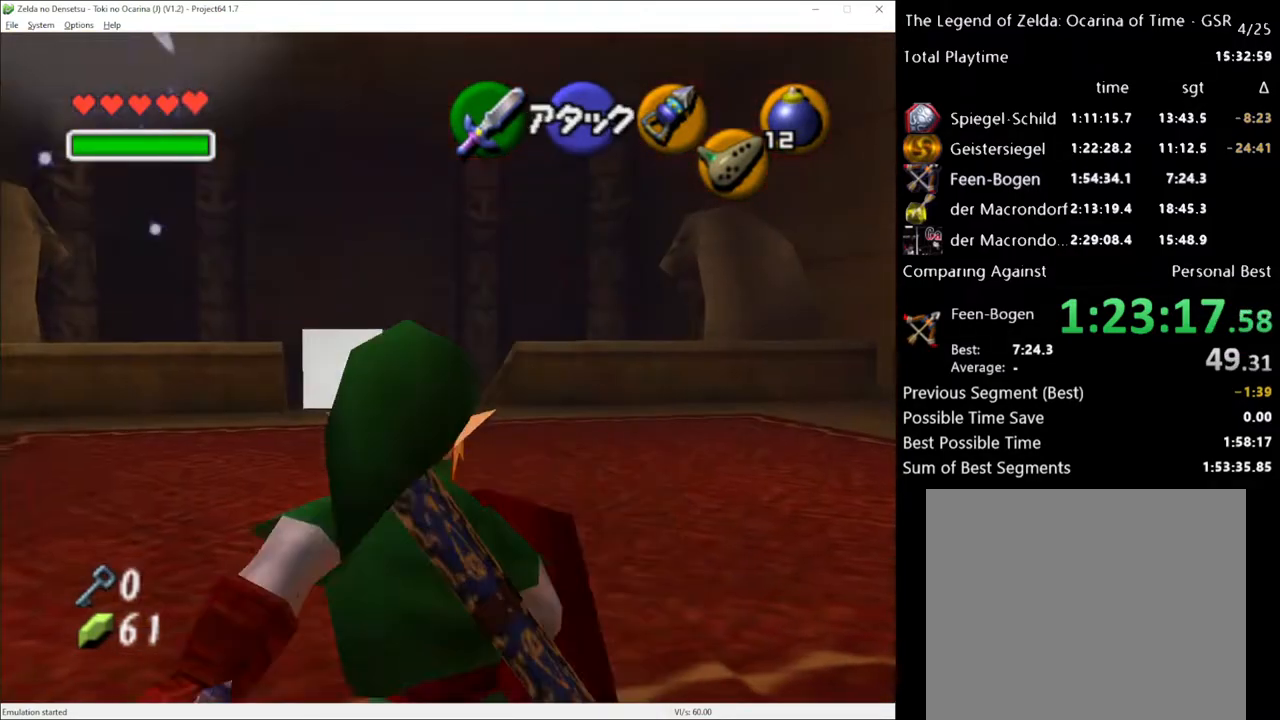
{"buttons": [], "left_stick": "up", "right_stick": "center", "events": [[100, "left_stick", "up-left"], [317, "left_stick", "up"]]}
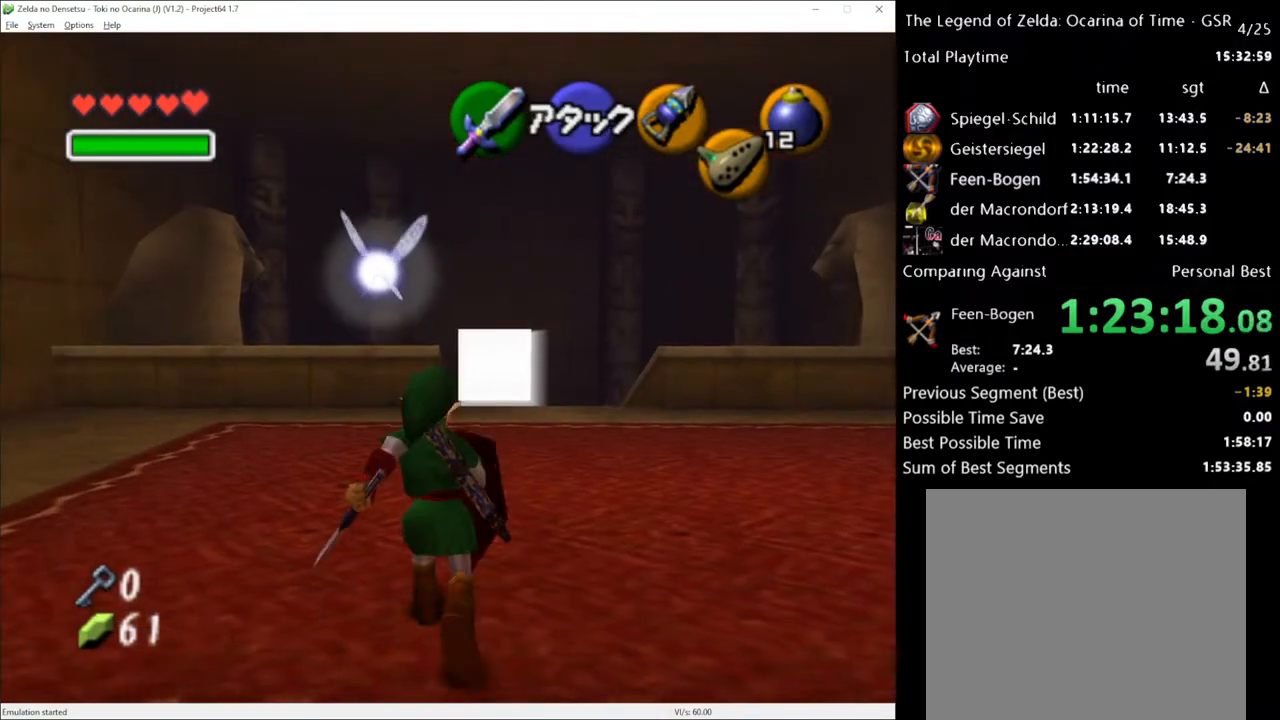
{"buttons": ["R1"], "left_stick": "center", "right_stick": "center", "events": [[283, "left_stick", "center"], [500, "R1", "down"]]}
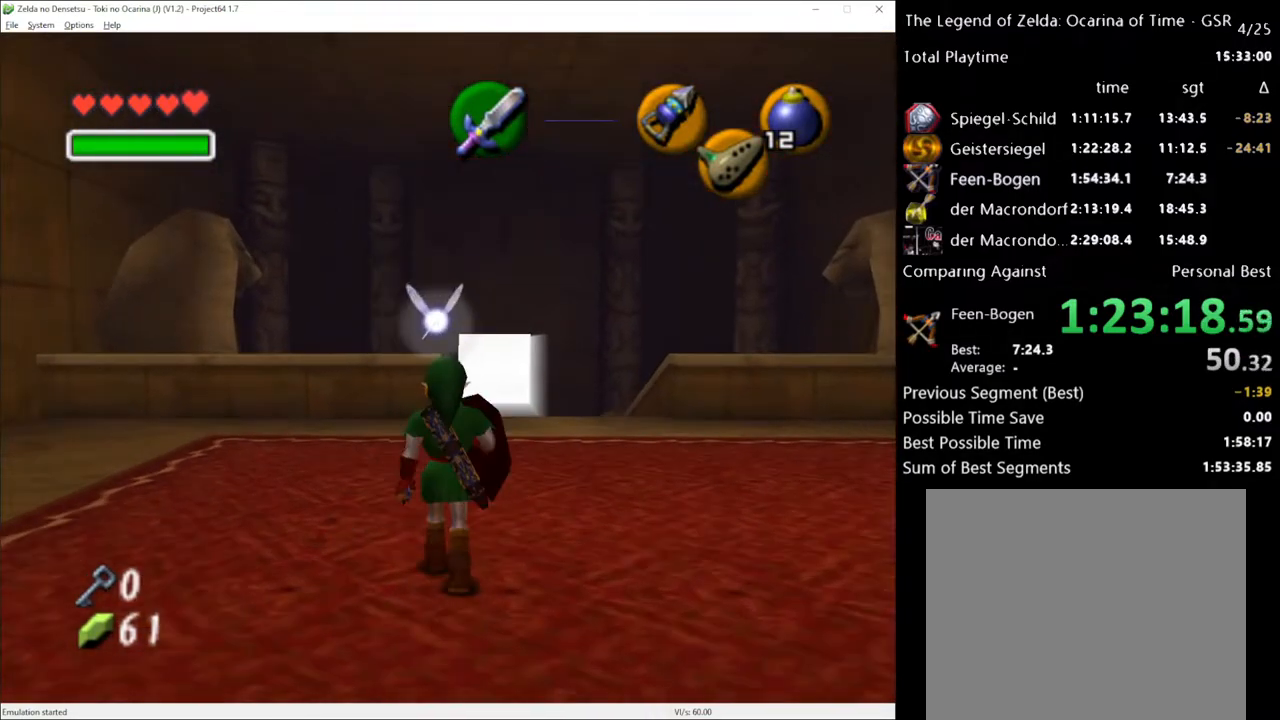
{"buttons": [], "left_stick": "center", "right_stick": "center", "events": [[133, "R1", "up"]]}
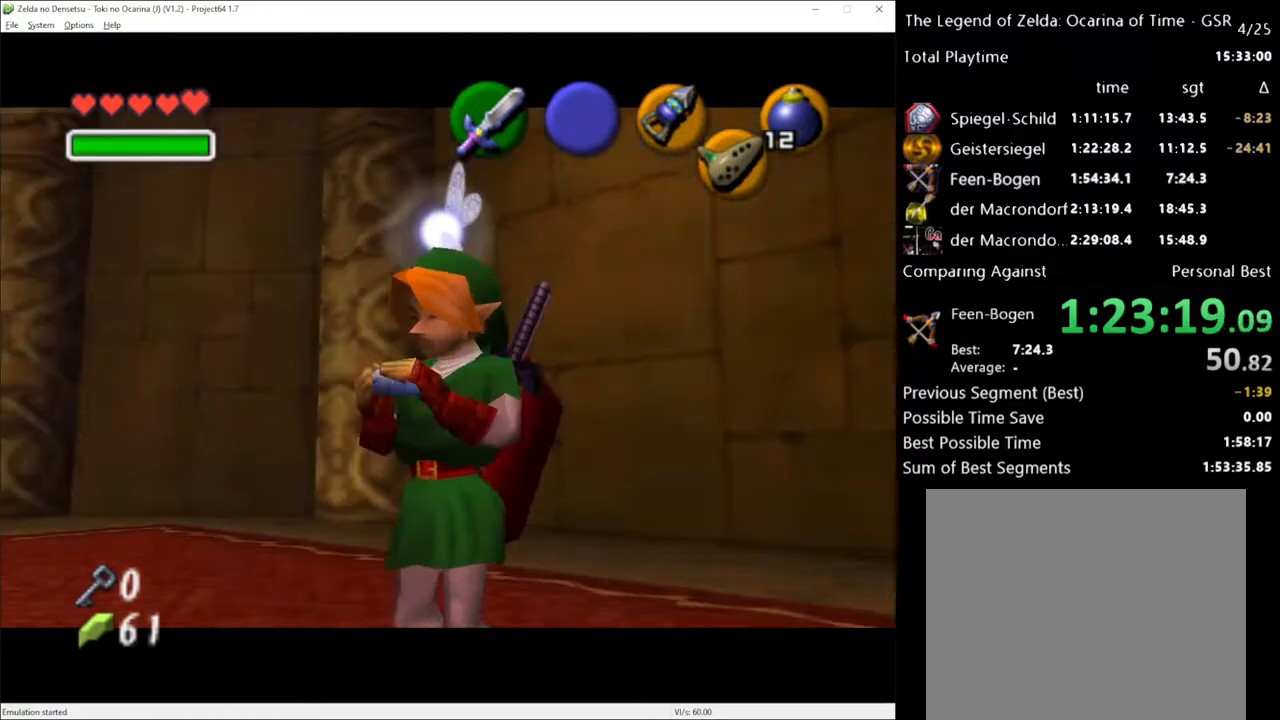
{"buttons": [], "left_stick": "center", "right_stick": "center", "events": [[417, "A", "down"], [500, "A", "up"]]}
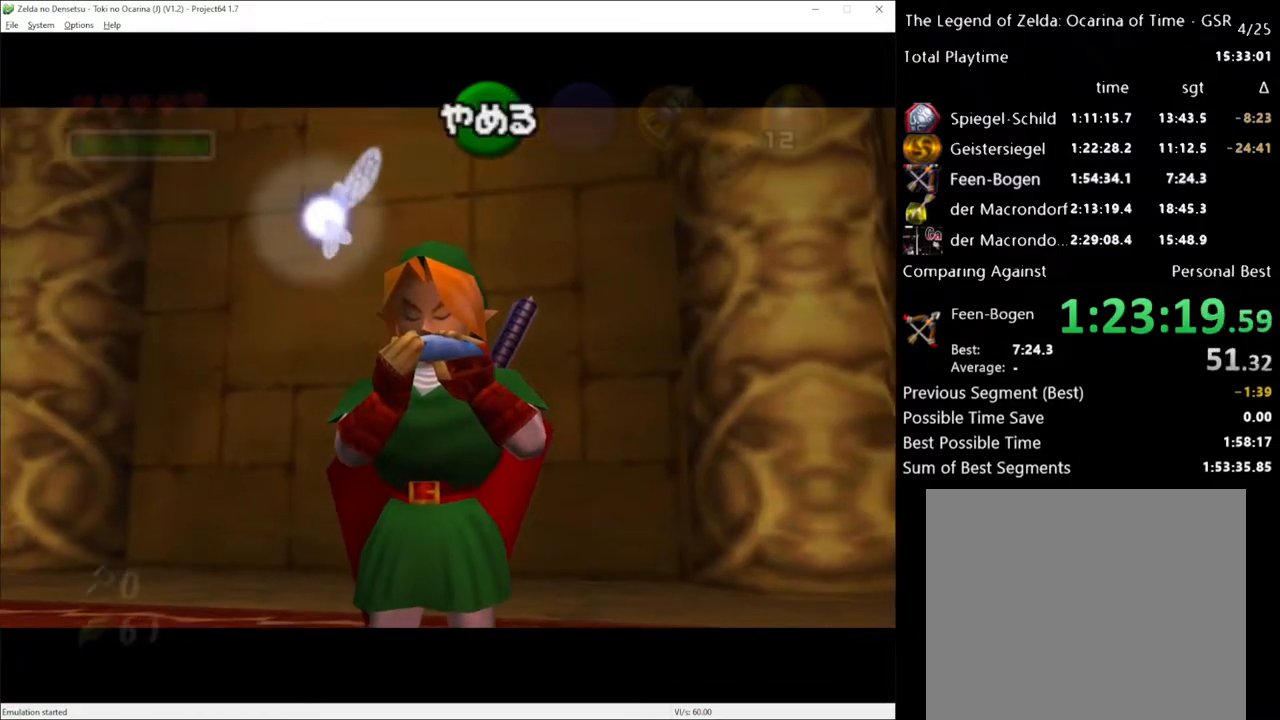
{"buttons": [], "left_stick": "center", "right_stick": "center", "events": [[183, "right_stick", "up"], [283, "right_stick", "left"], [400, "right_stick", "right"], [500, "right_stick", "center"]]}
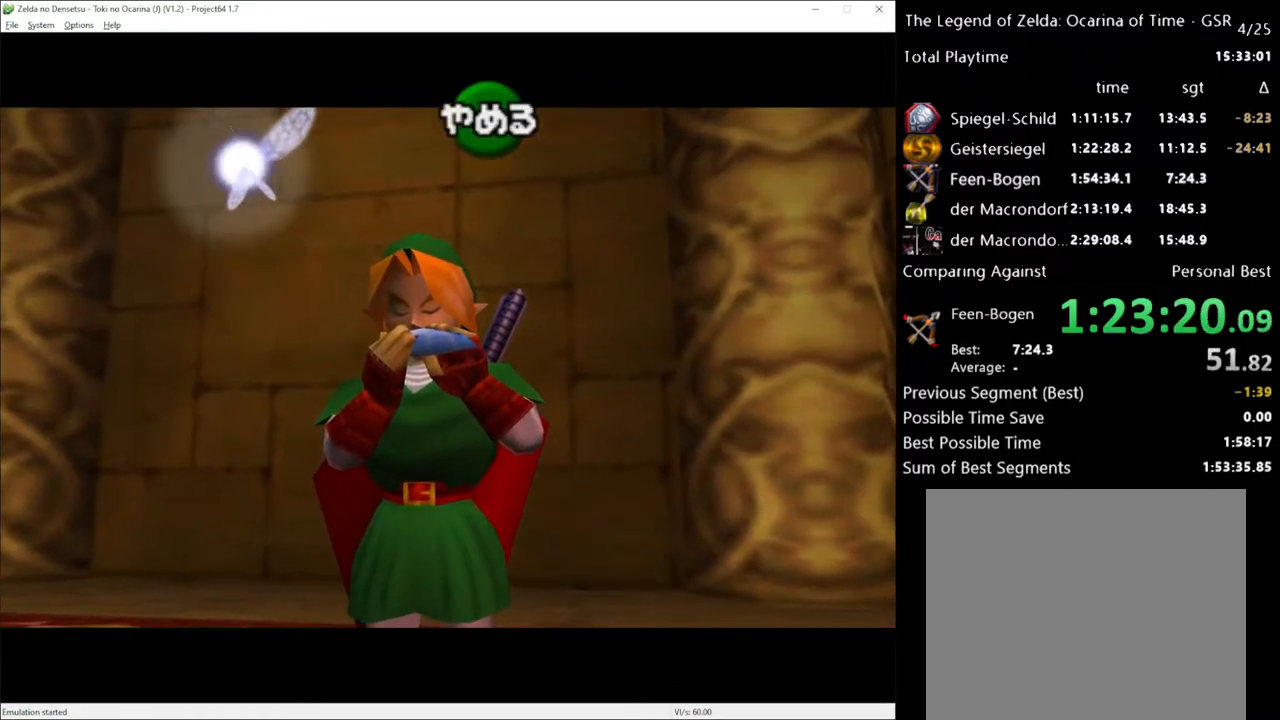
{"buttons": [], "left_stick": "center", "right_stick": "center", "events": [[33, "right_stick", "left"], [133, "right_stick", "right"], [450, "right_stick", "center"]]}